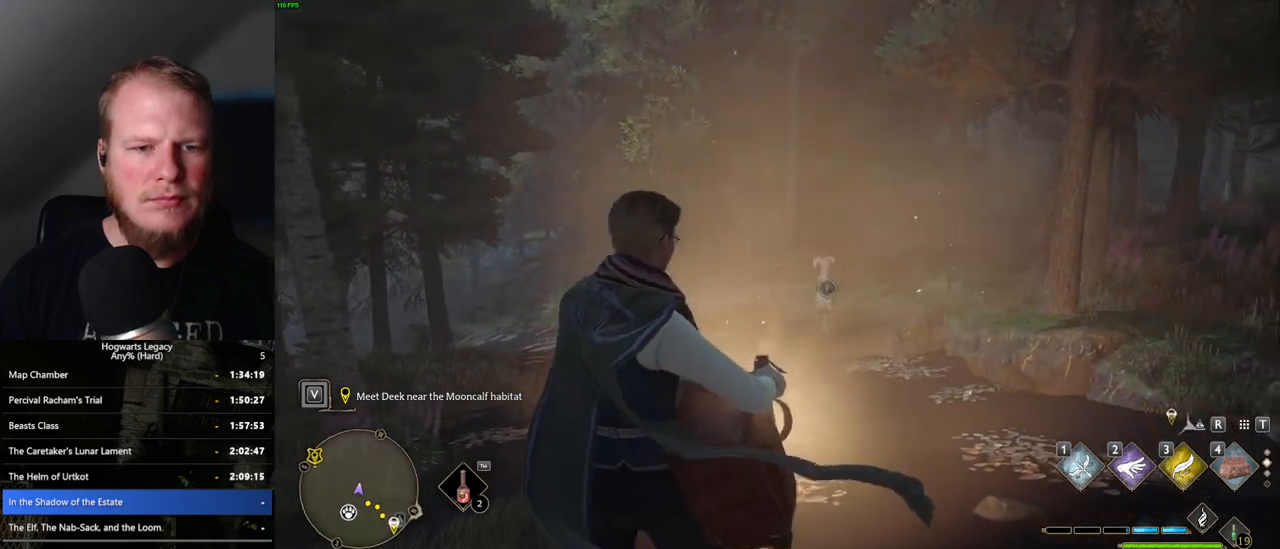
Gameplay with keyboard and mouse; each line is a JSON object with the keys and mouse buttons held at the frame after it. "events" lists presses ("down") and releases ("up") of ".", "/", "0", "1", "2", "3", "4", "5", "6", "7", "8", "9", "a", "alt_l", "alt_r", "b", "backslash", "backspace", "c", "caps_lock", "comma", "ctrl_l", "ctrl_r", "d", "e", "equals", "escape", "f", "f1", "f10", "f11", "f12", "f2", "f3", "f4", "f5", "f6", "f7", "f8", "f9", "g", "h", "i", "j", "k", "l", "lbracket", "m", "minus", "n", "o", "p", "q", "quote", "r", "rbracket", "return", "s", "semicolon", "shift_l", "shift_r", "space", "super", "t", "tab", "tilde", "u", "v", "w", "x", "y", "z", "mouse_left", "mouse_wheel", "mouse_right", "mouse_mb4" and "mouse_mb5" between this image and that frame as [ms after this image, input, new state], when the widget could be followed in between. "mouse_left", "mouse_wheel", "mouse_right", "mouse_mb4", "mouse_mb5" = the "left", "wheel", "right", "mb4", "mb5" buttons of the "mouse" list. No other keys are recorded. "wheel" means that the mouse wheel is clicked or scrolled. Mouse movement is not recorded.
{"keys": [], "mouse": [], "events": [[417, "w", "up"]]}
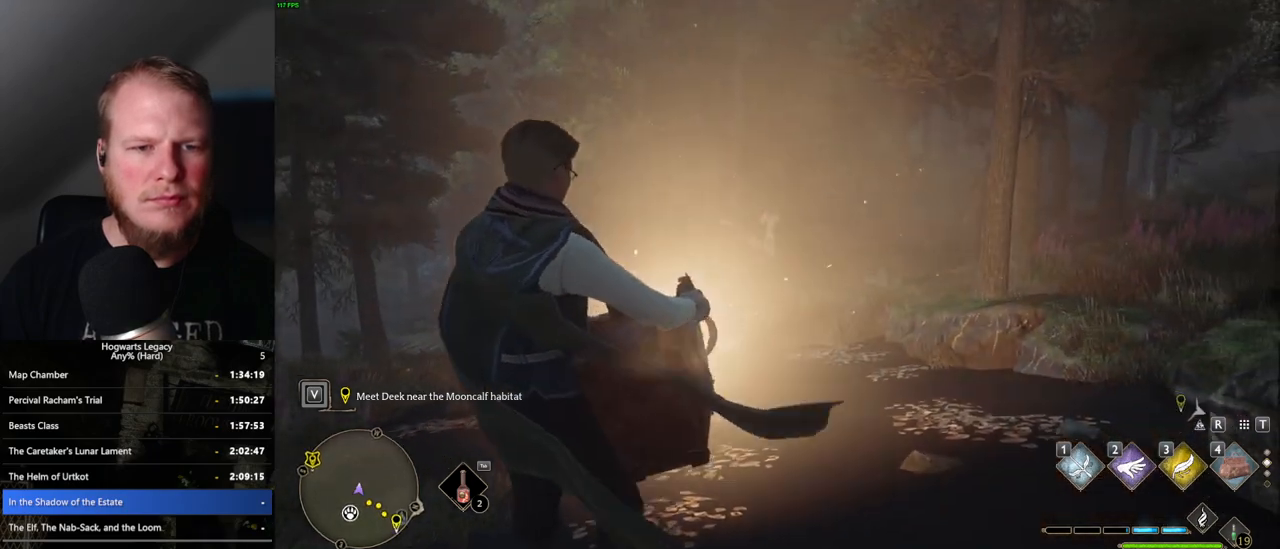
{"keys": [], "mouse": [], "events": []}
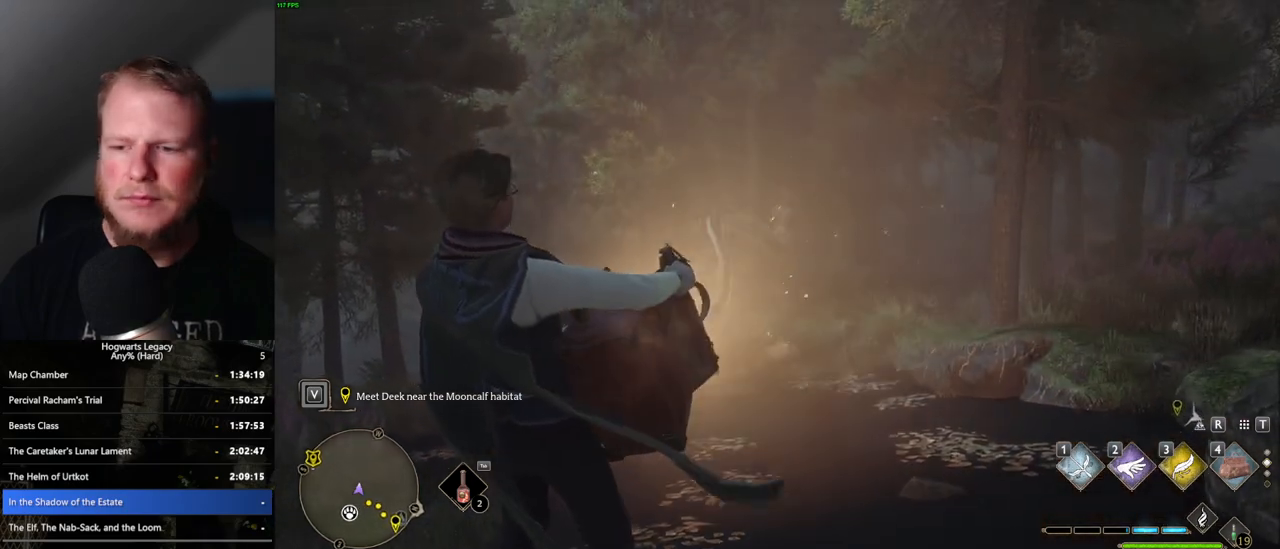
{"keys": [], "mouse": [], "events": []}
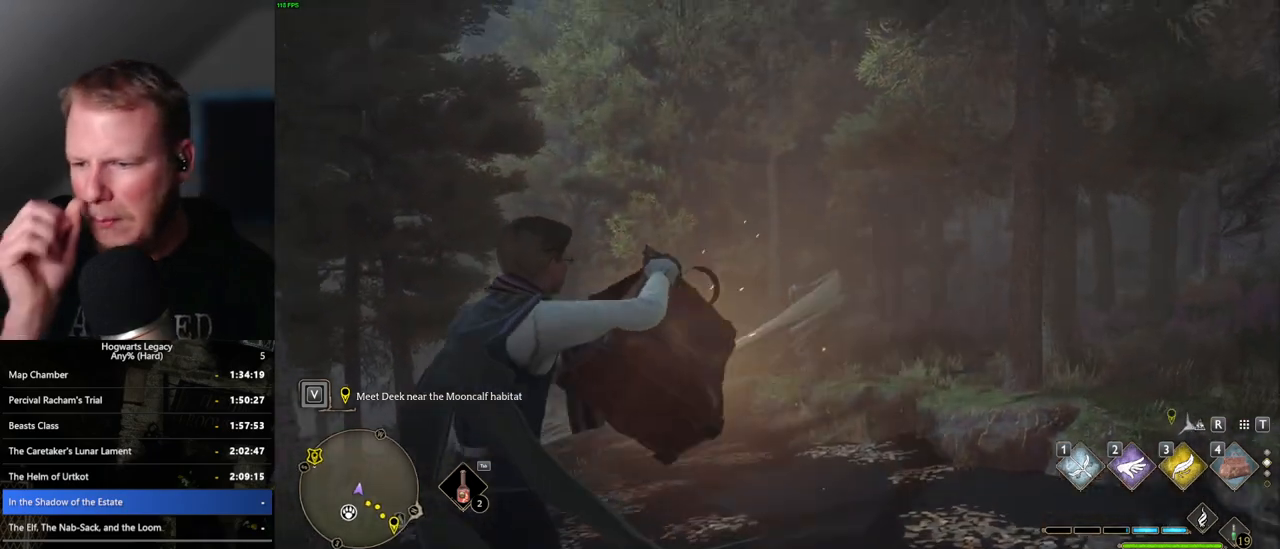
{"keys": [], "mouse": [], "events": []}
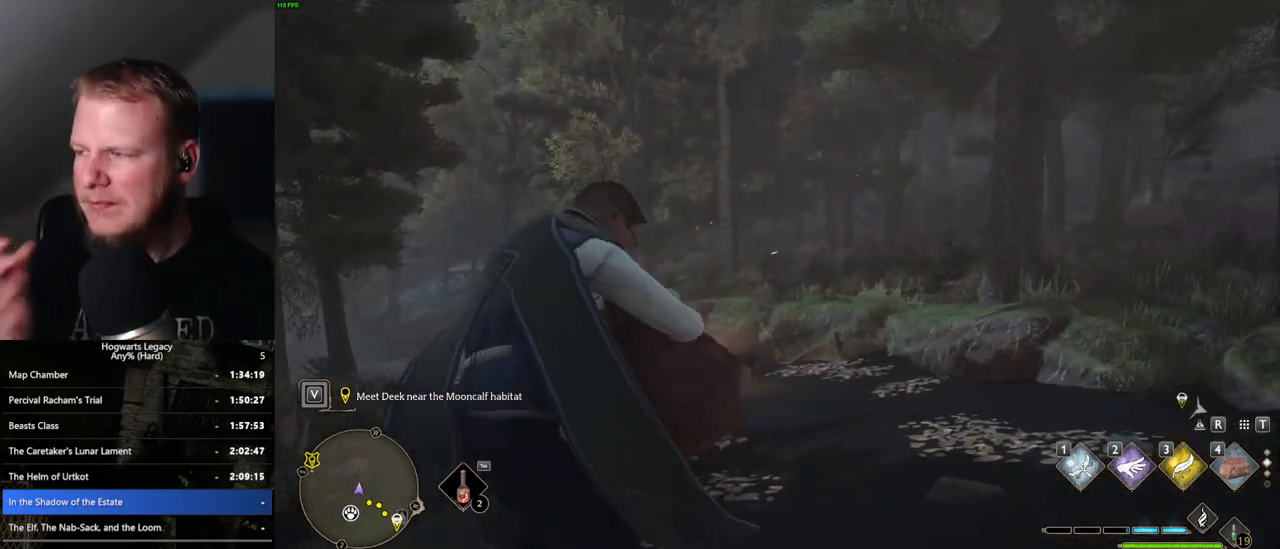
{"keys": [], "mouse": [], "events": []}
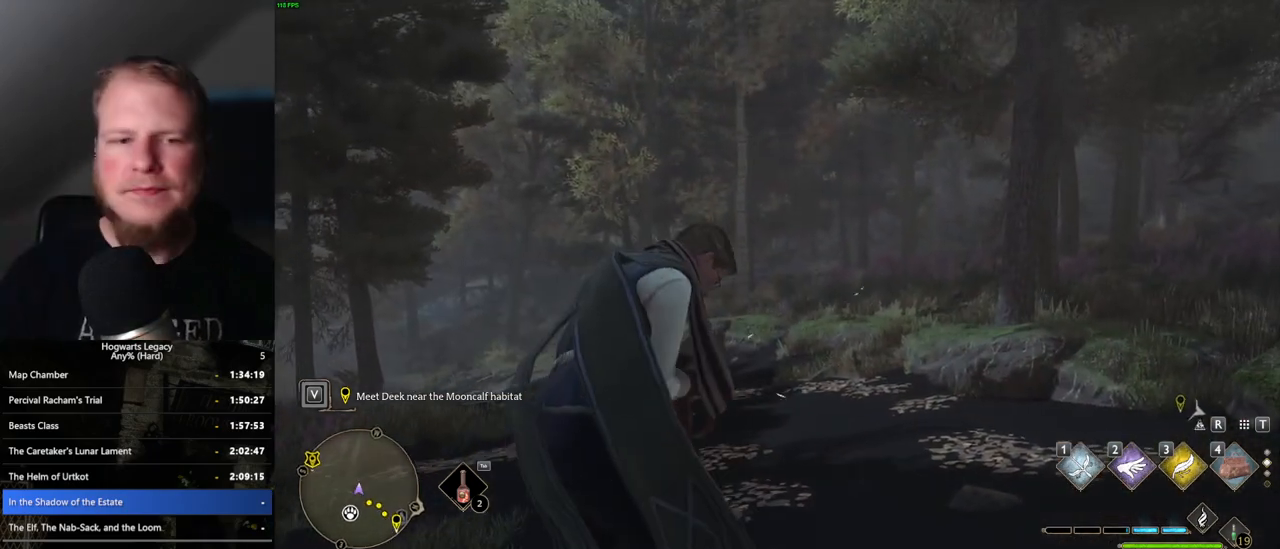
{"keys": [], "mouse": [], "events": []}
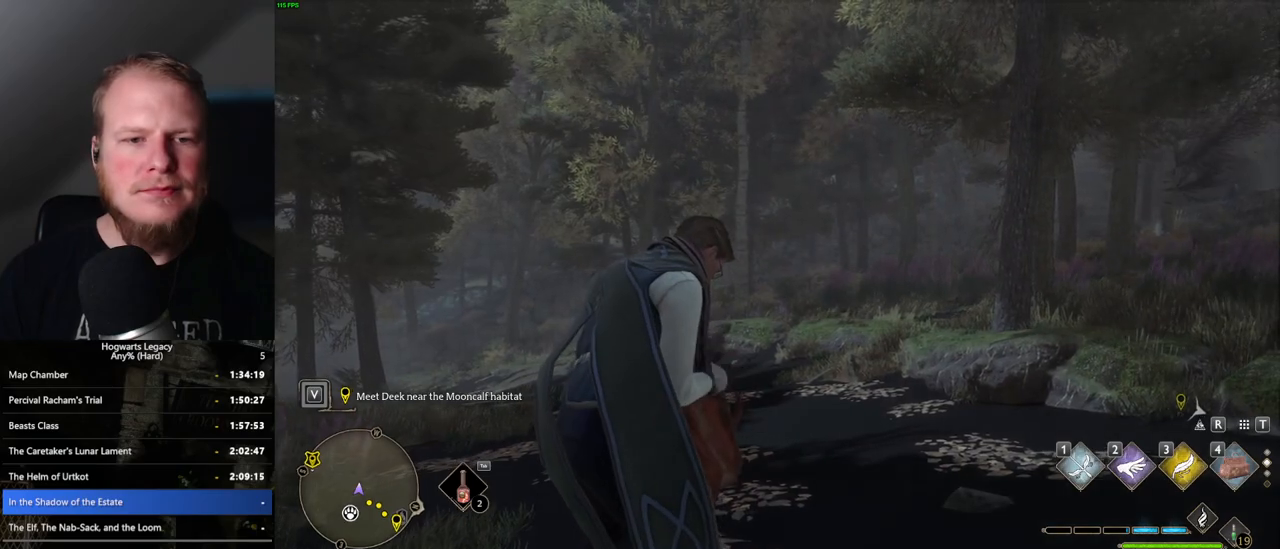
{"keys": [], "mouse": [], "events": []}
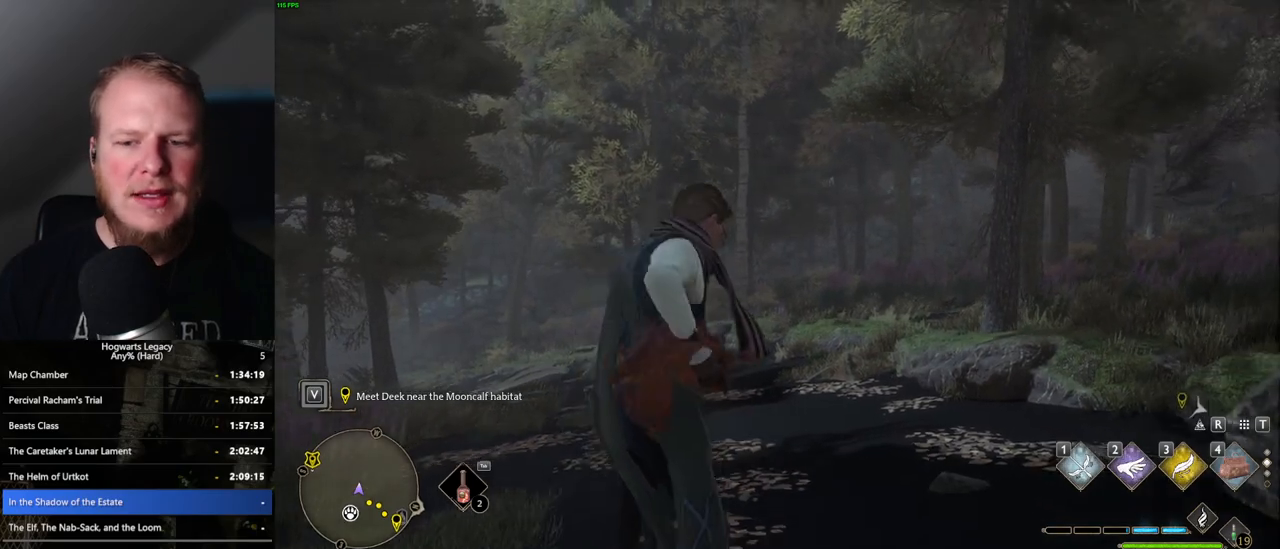
{"keys": [], "mouse": [], "events": []}
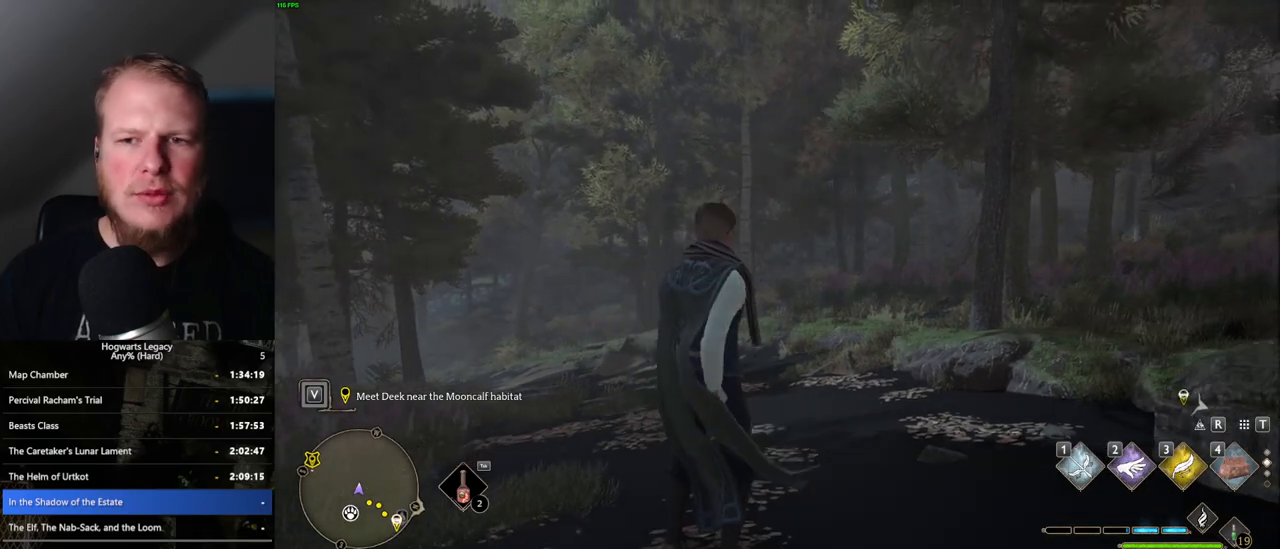
{"keys": [], "mouse": [], "events": []}
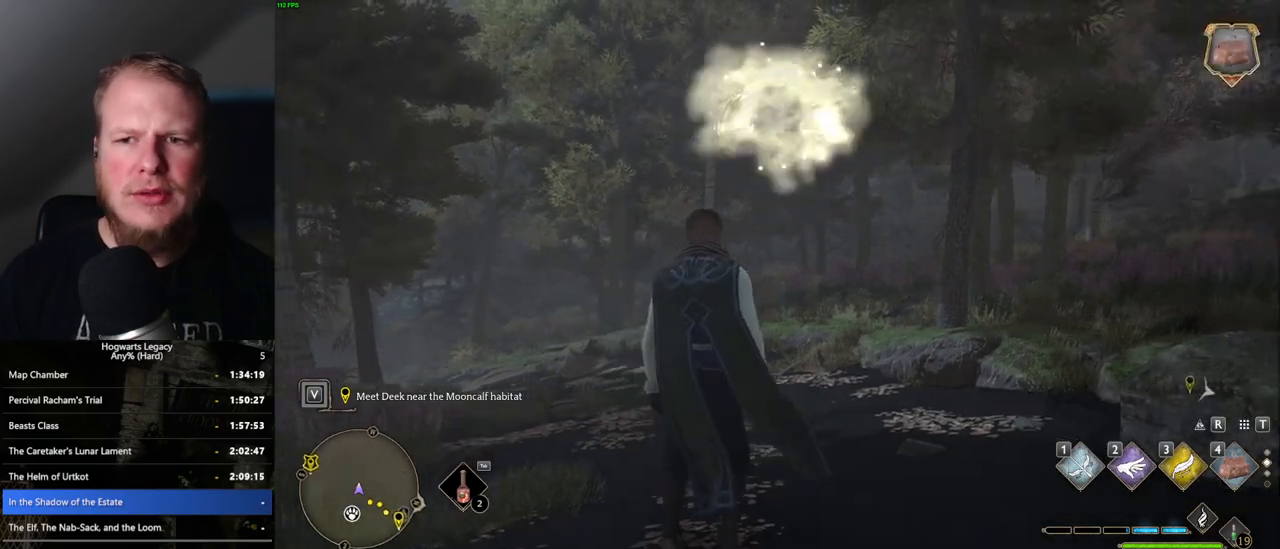
{"keys": ["d", "space", "w"], "mouse": [], "events": [[150, "d", "down"], [250, "w", "down"], [433, "space", "down"]]}
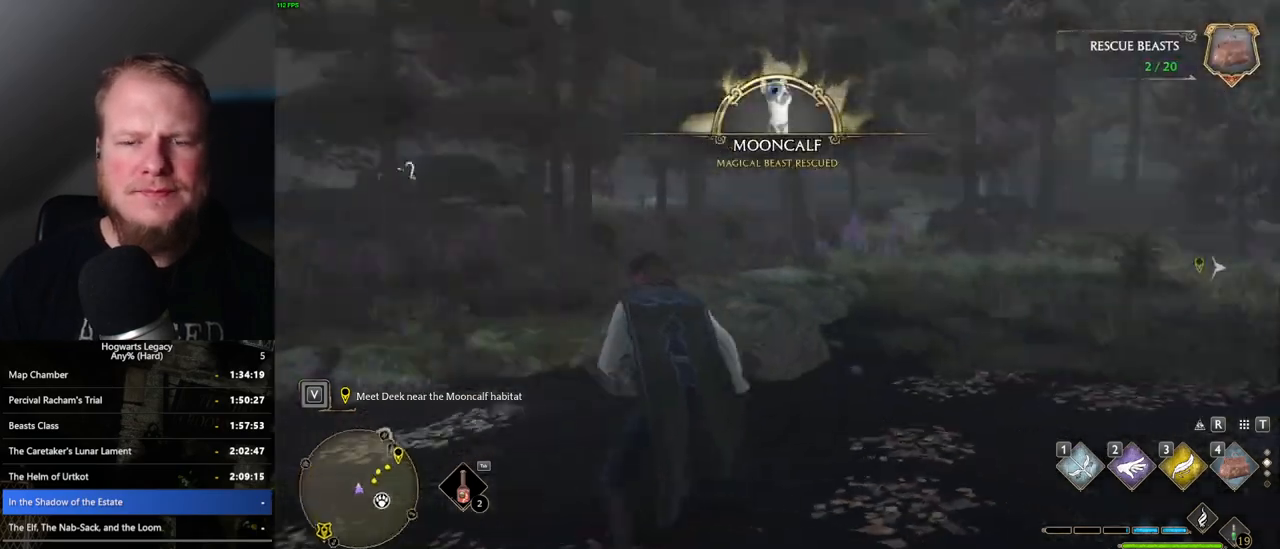
{"keys": ["w"], "mouse": [], "events": [[283, "space", "up"], [333, "d", "up"]]}
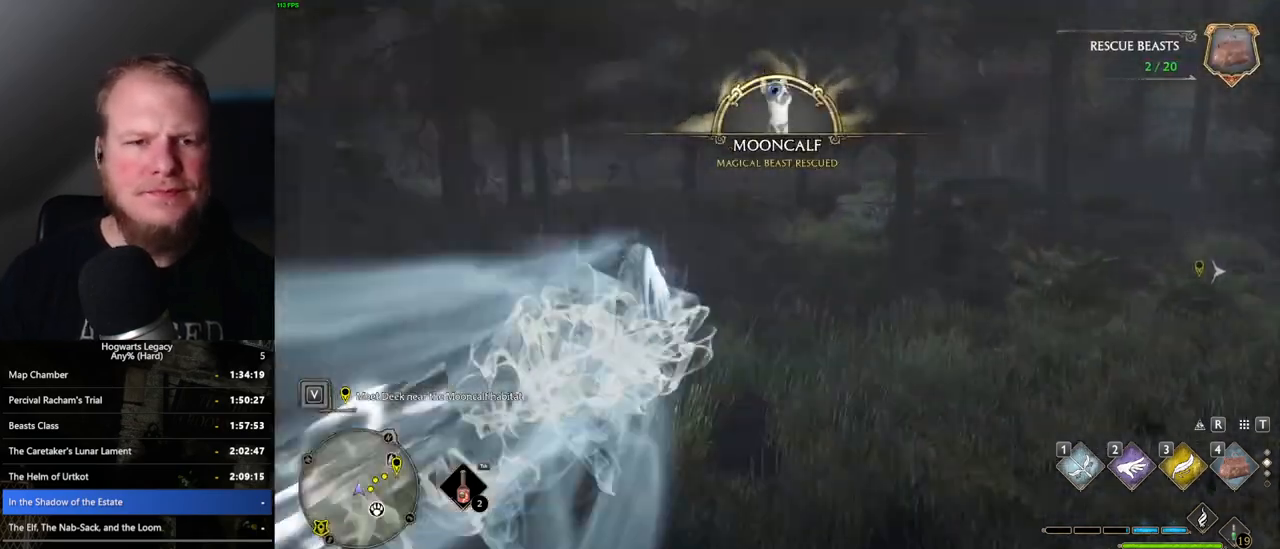
{"keys": ["w"], "mouse": [], "events": []}
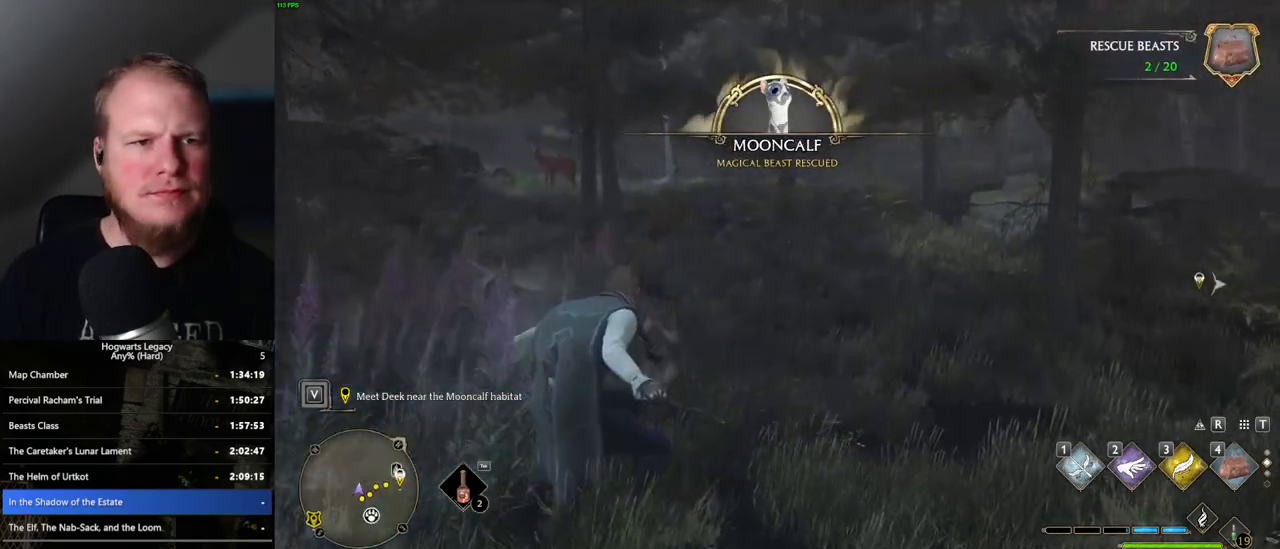
{"keys": ["w"], "mouse": [], "events": [[200, "3", "down"], [300, "3", "up"]]}
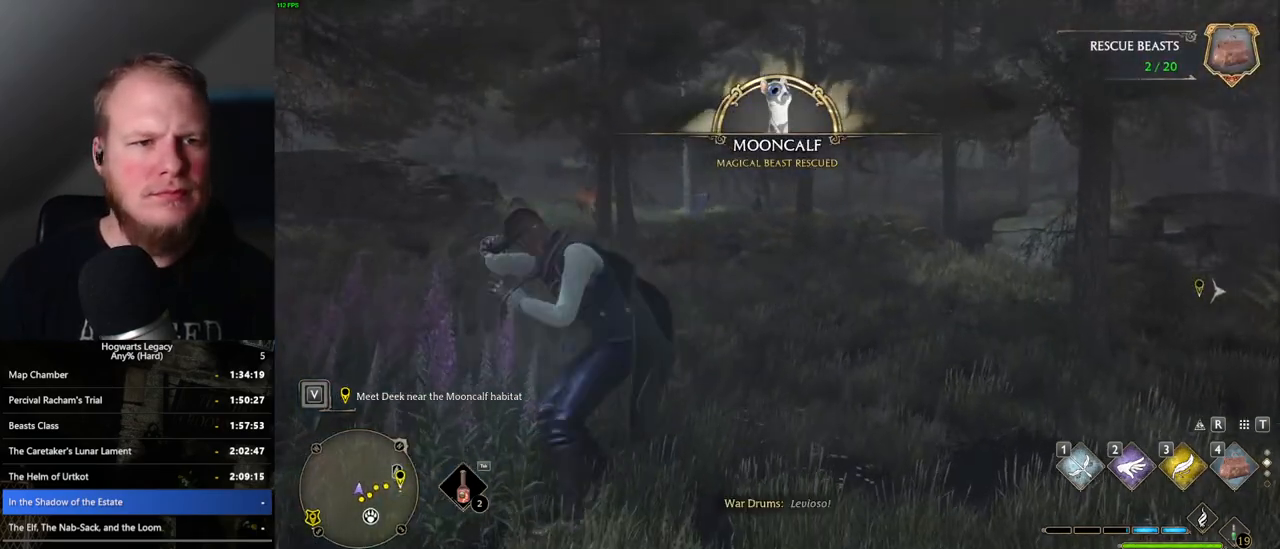
{"keys": ["w"], "mouse": [], "events": []}
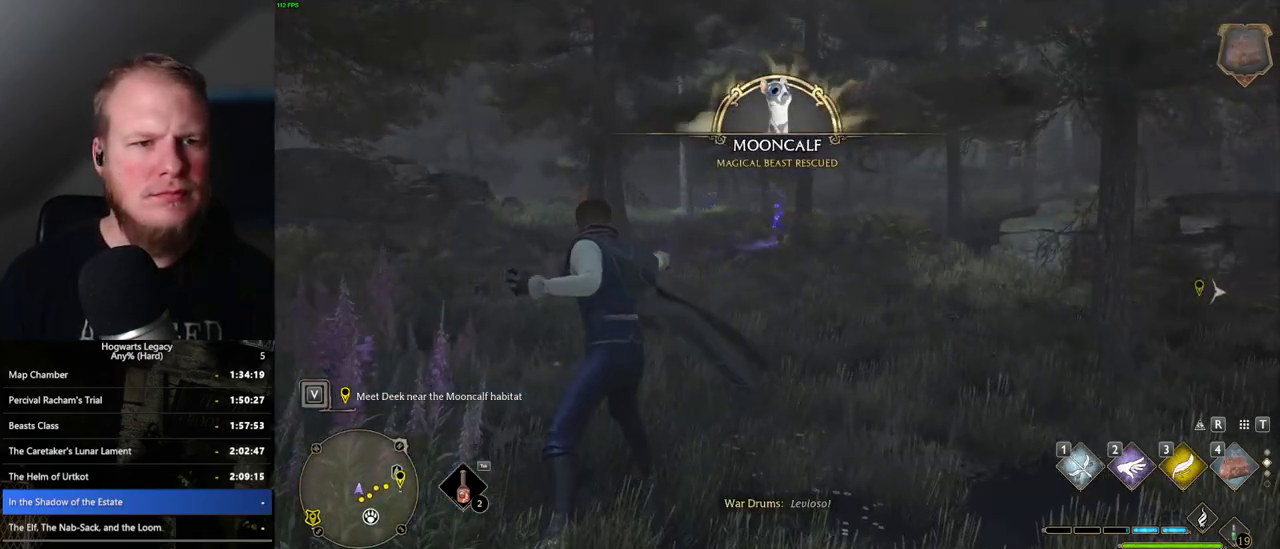
{"keys": ["w"], "mouse": [], "events": [[50, "space", "down"], [500, "space", "up"]]}
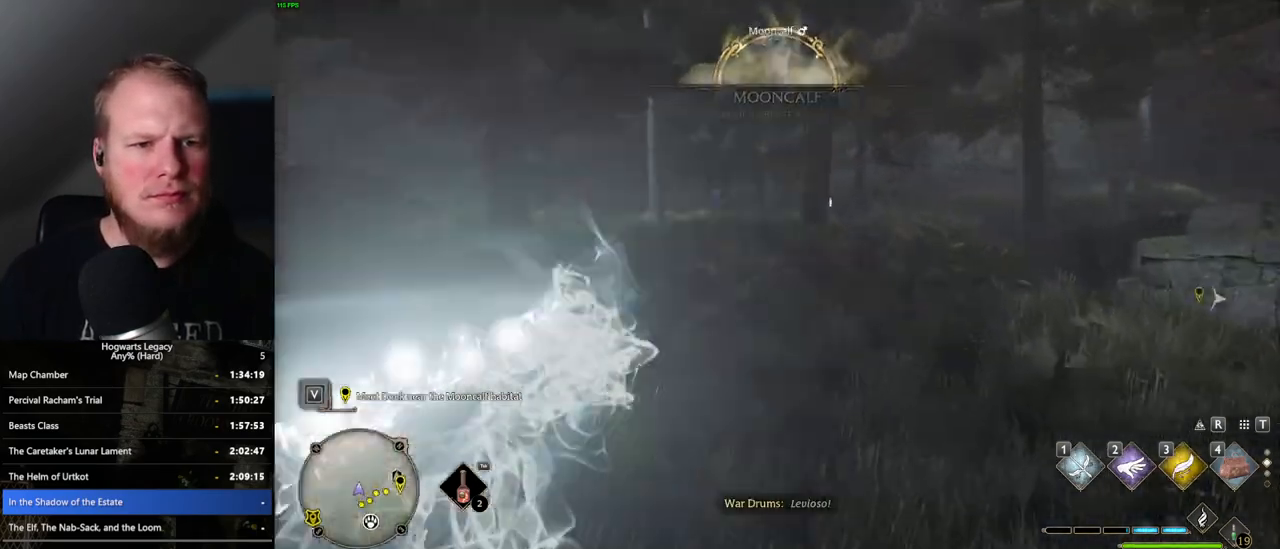
{"keys": ["w"], "mouse": [], "events": [[183, "3", "down"], [300, "3", "up"]]}
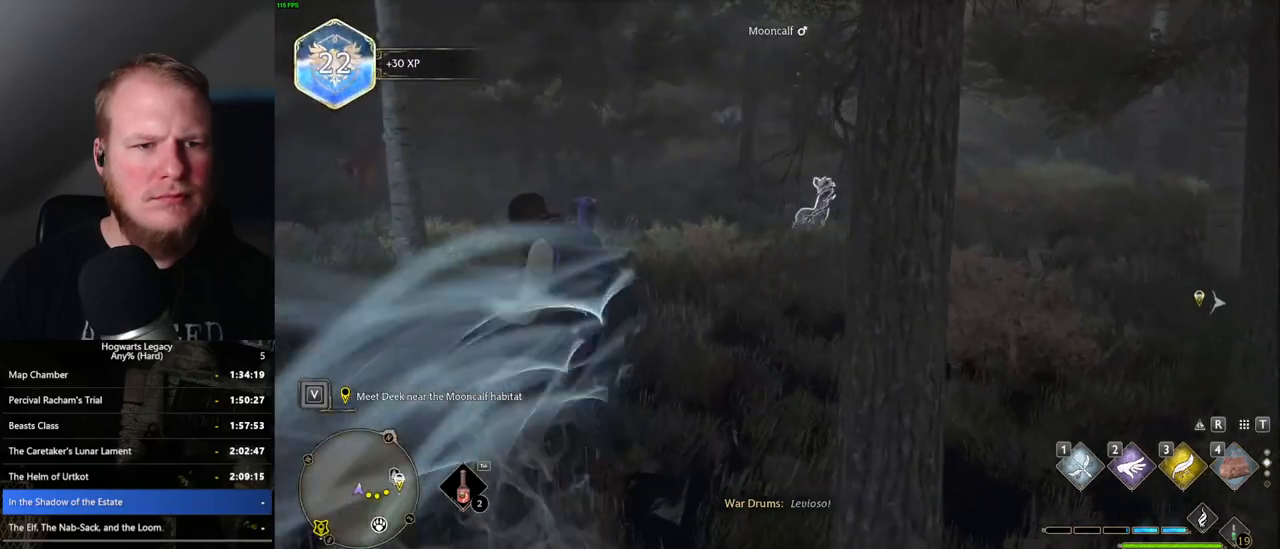
{"keys": ["w"], "mouse": [], "events": [[367, "4", "down"], [483, "4", "up"]]}
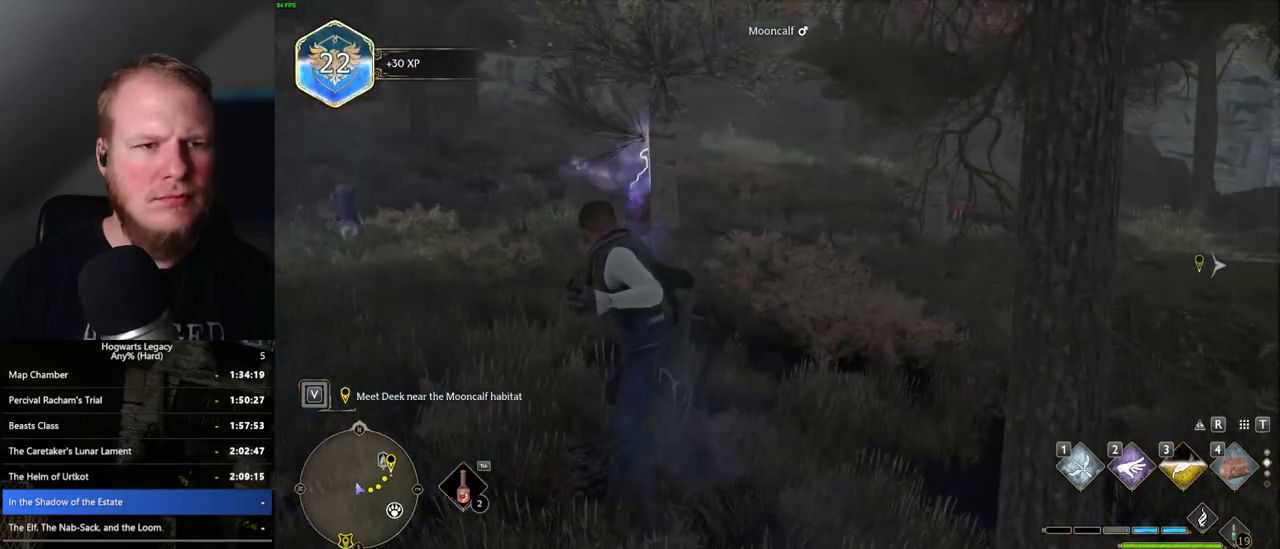
{"keys": ["w"], "mouse": [], "events": []}
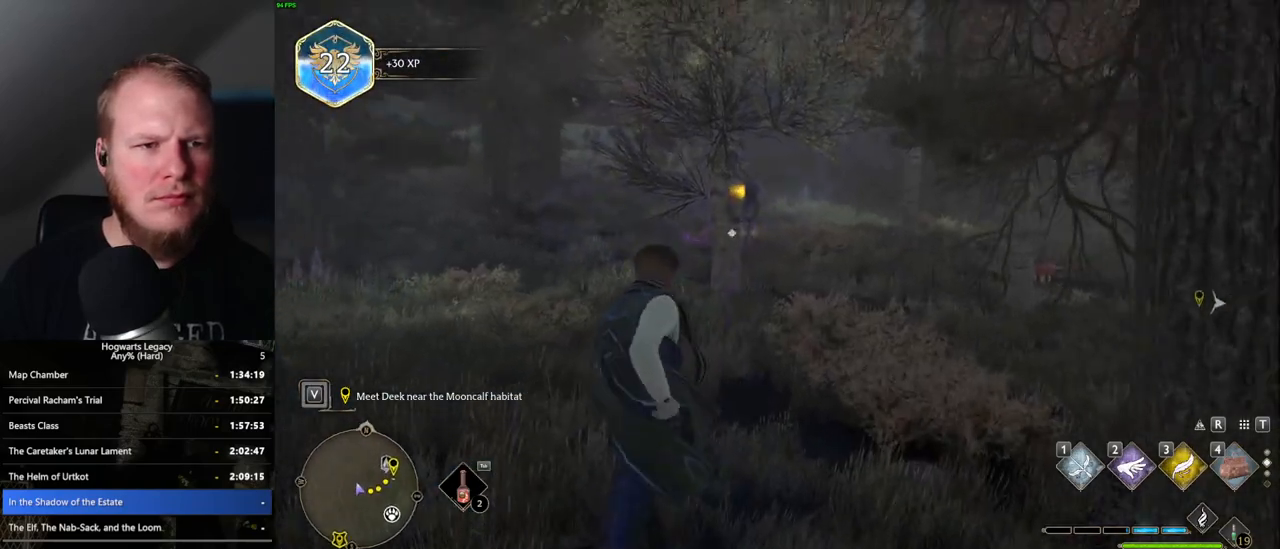
{"keys": ["d", "w"], "mouse": [], "events": [[433, "d", "down"]]}
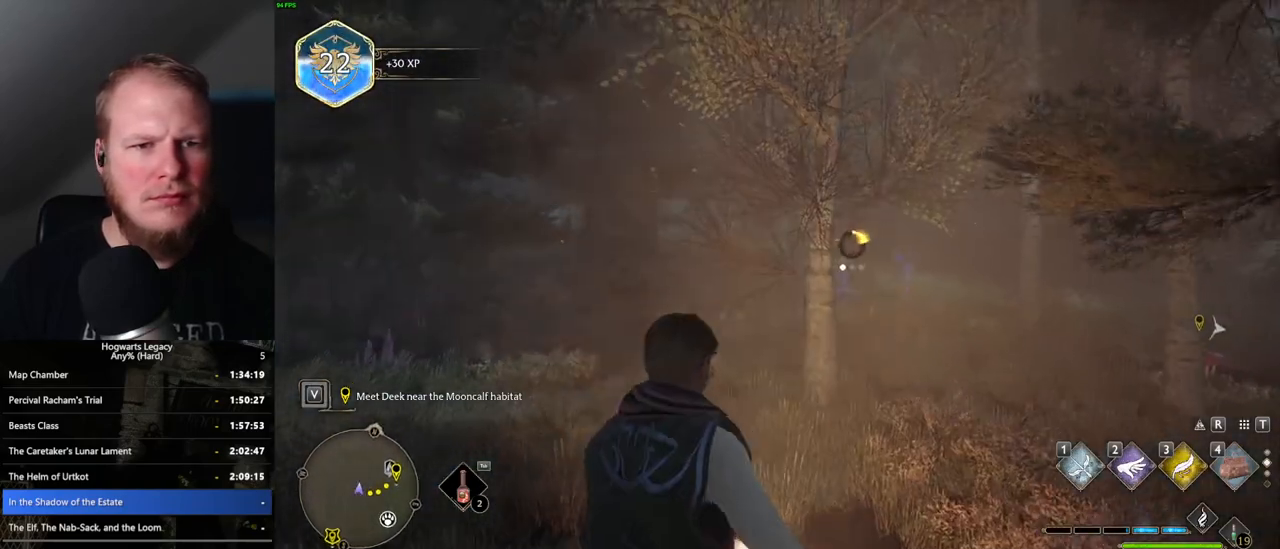
{"keys": ["d", "w"], "mouse": [], "events": []}
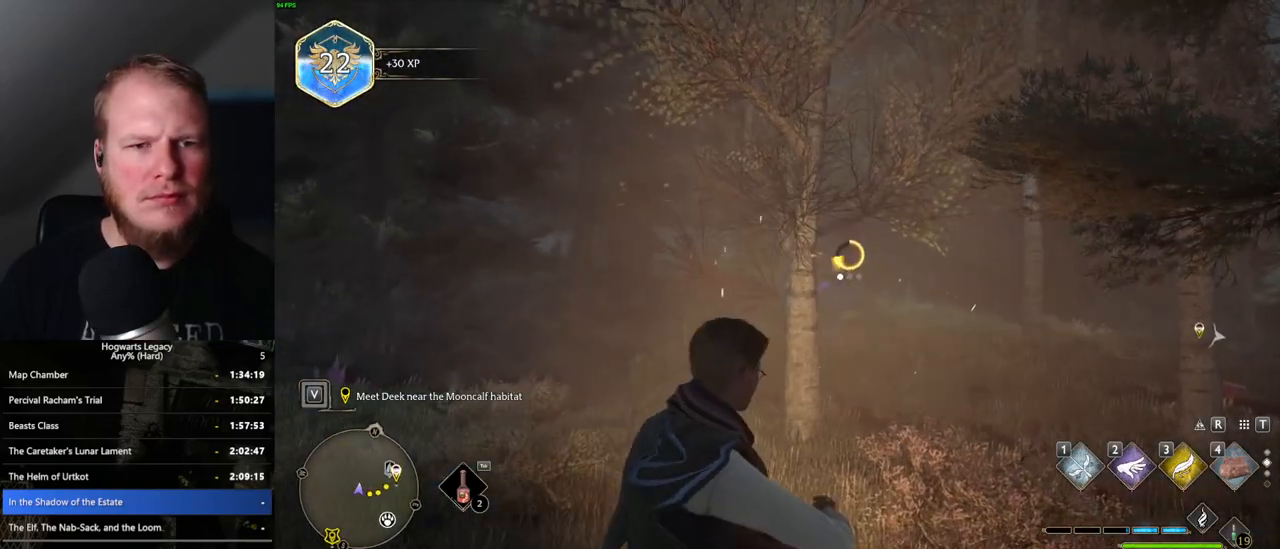
{"keys": ["f", "w"], "mouse": [], "events": [[350, "d", "up"], [433, "f", "down"]]}
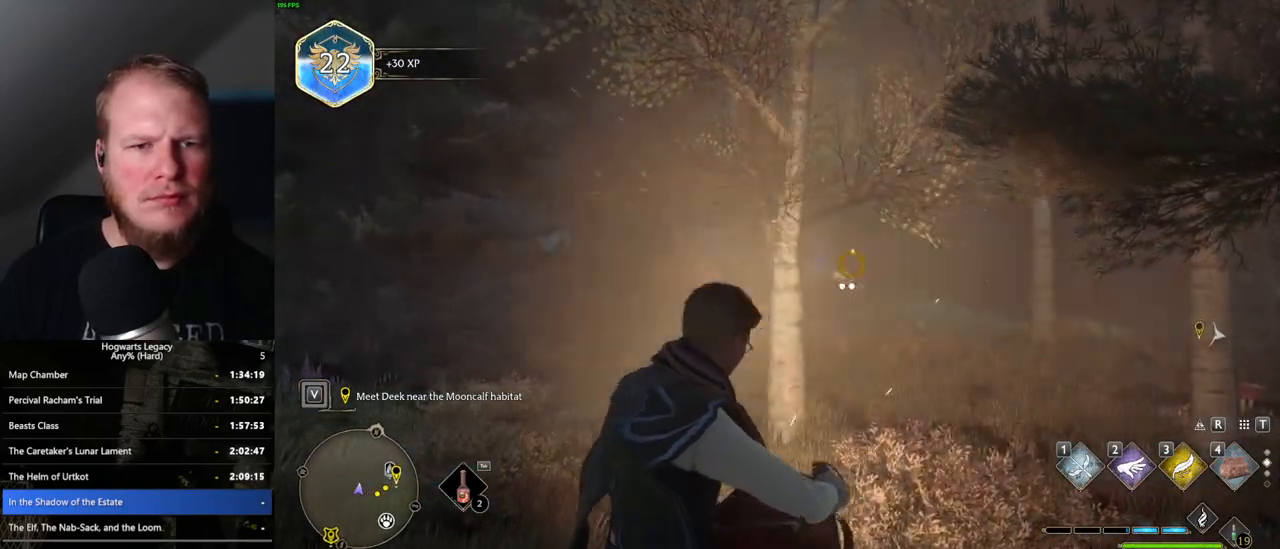
{"keys": ["d"], "mouse": [], "events": [[50, "f", "up"], [150, "d", "down"], [200, "w", "up"]]}
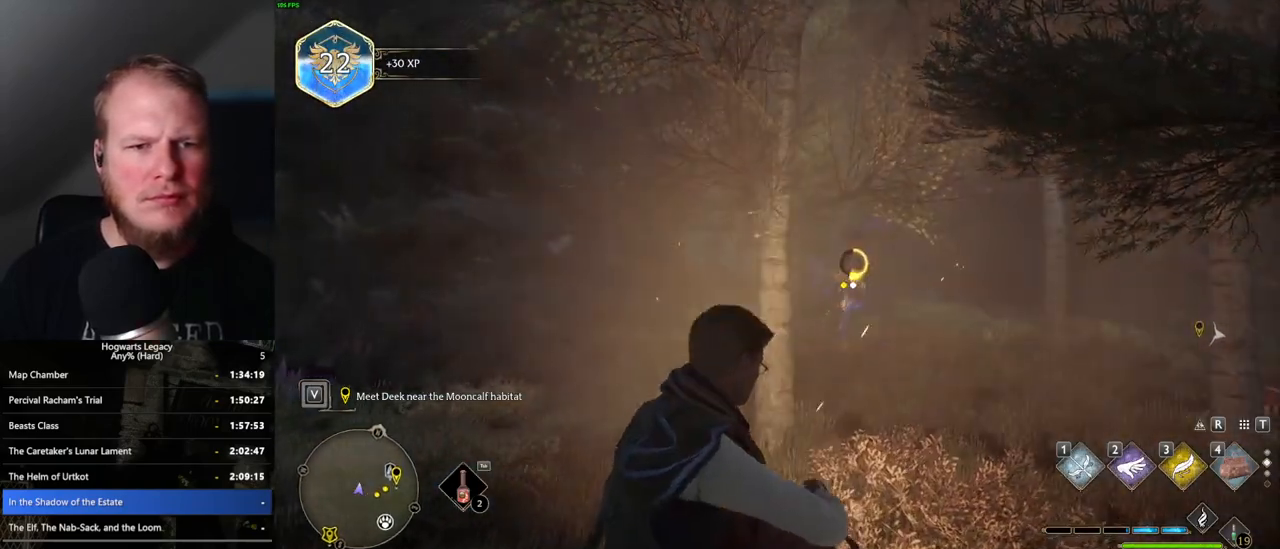
{"keys": ["d"], "mouse": [], "events": []}
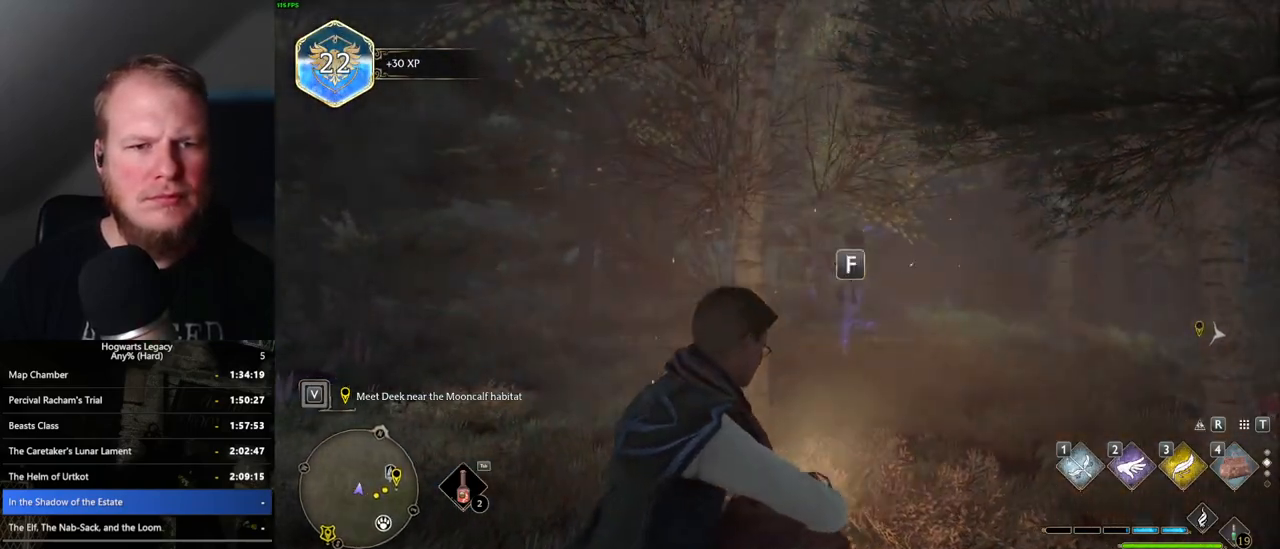
{"keys": ["d"], "mouse": [], "events": [[67, "f", "down"], [150, "f", "up"]]}
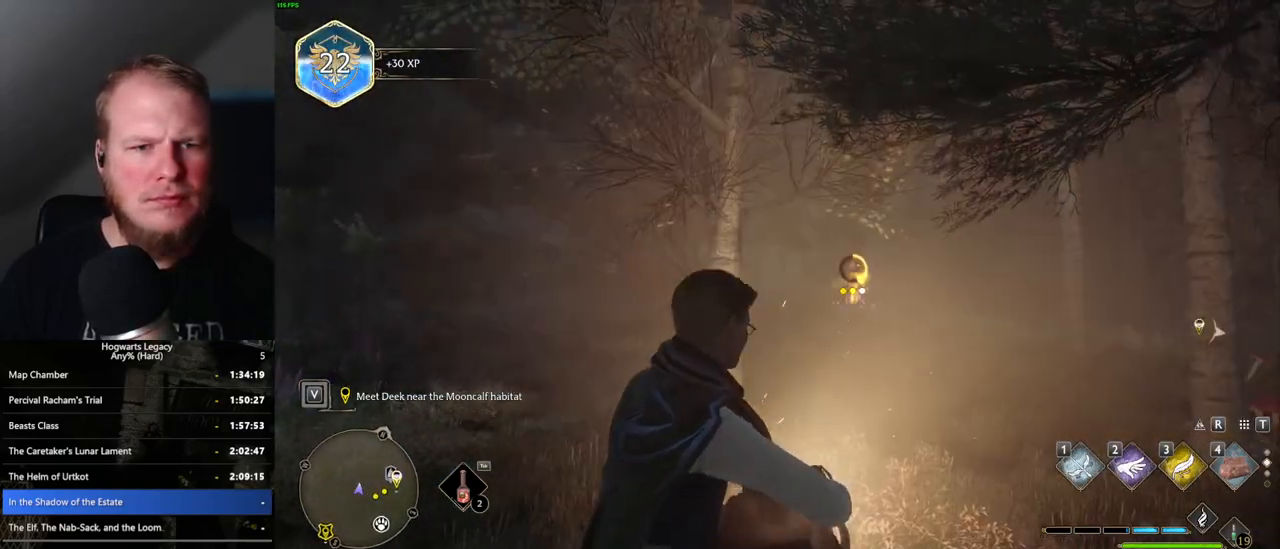
{"keys": ["d"], "mouse": [], "events": [[250, "f", "down"], [267, "f", "up"]]}
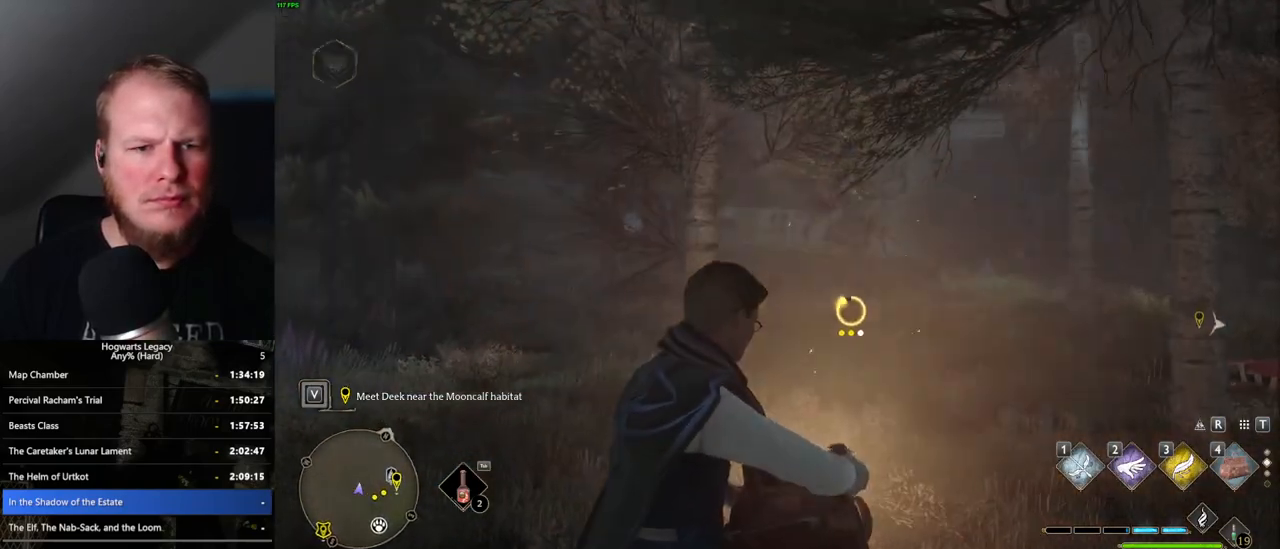
{"keys": ["d", "f"], "mouse": [], "events": [[333, "f", "down"]]}
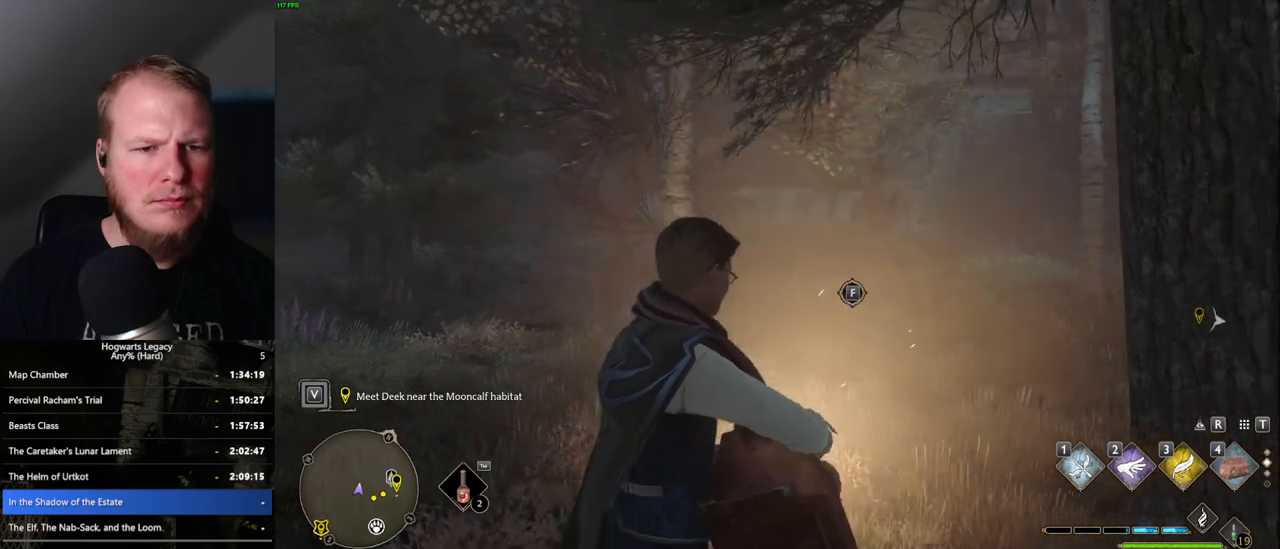
{"keys": ["d"], "mouse": [], "events": [[33, "f", "up"]]}
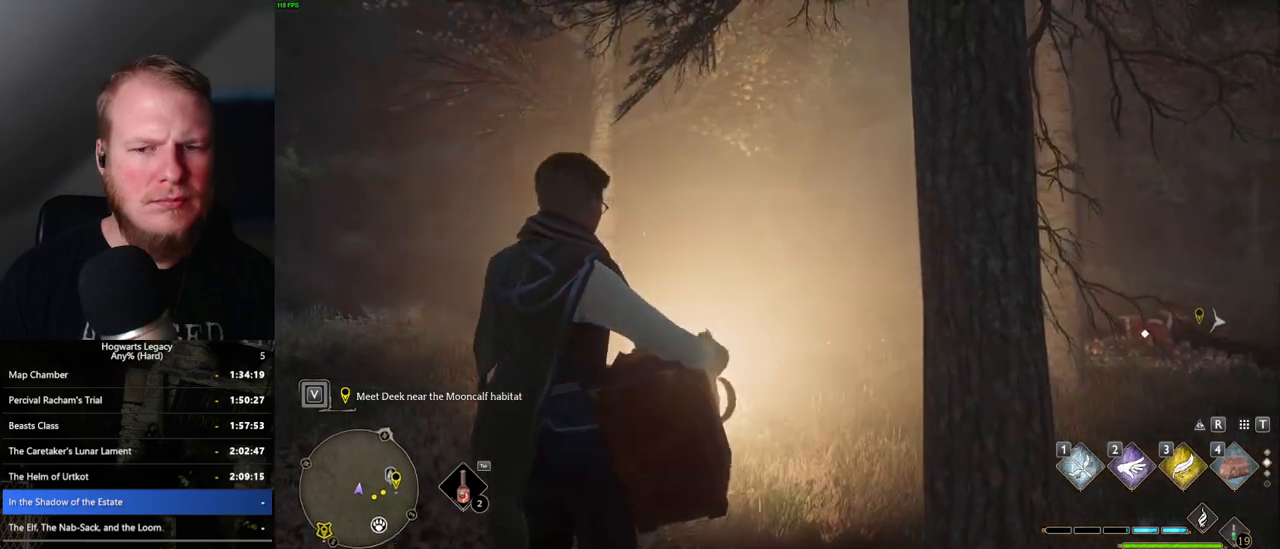
{"keys": [], "mouse": [], "events": [[183, "d", "up"]]}
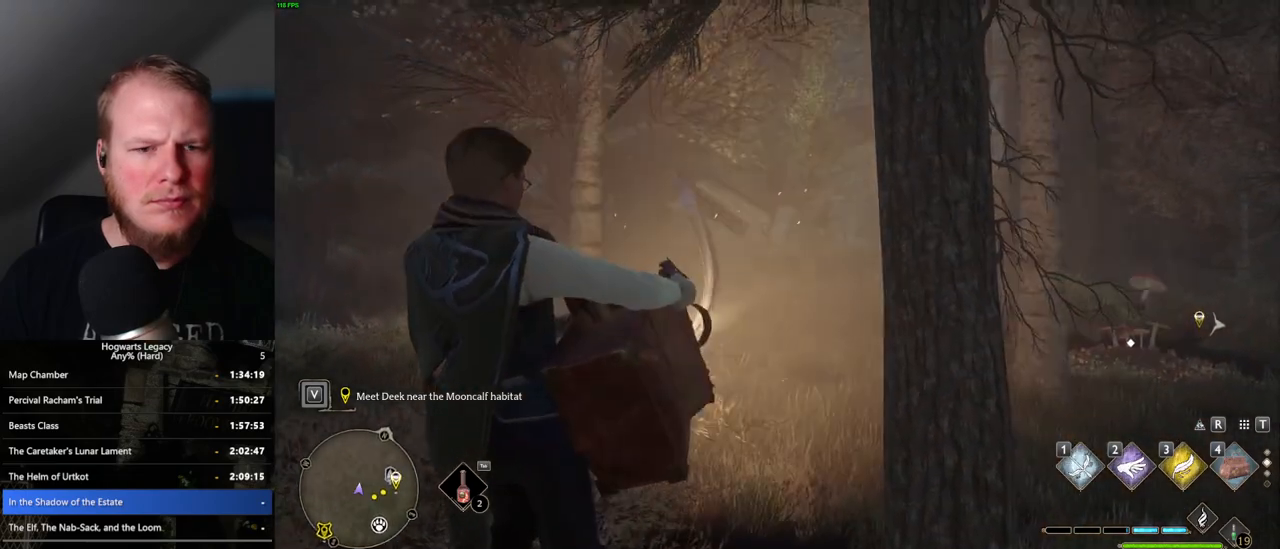
{"keys": [], "mouse": [], "events": []}